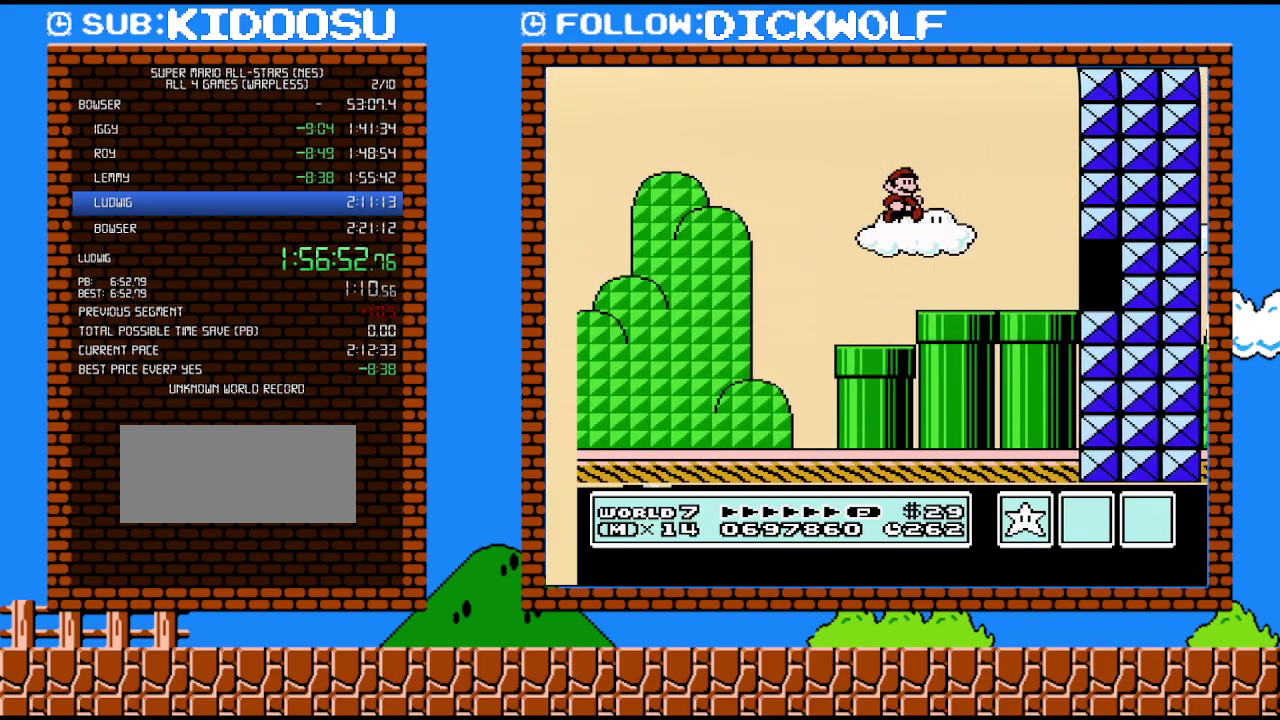
Gameplay with a controller (Nintendo layout); each line is a JSON object with the inputs held at the frame after it. "events" lists button and stick changes between this image and that frame as [ms after this image, input, new state], when the widget could be followed in between. Not read: L3 R3.
{"buttons": ["B", "DPAD_RIGHT"], "events": []}
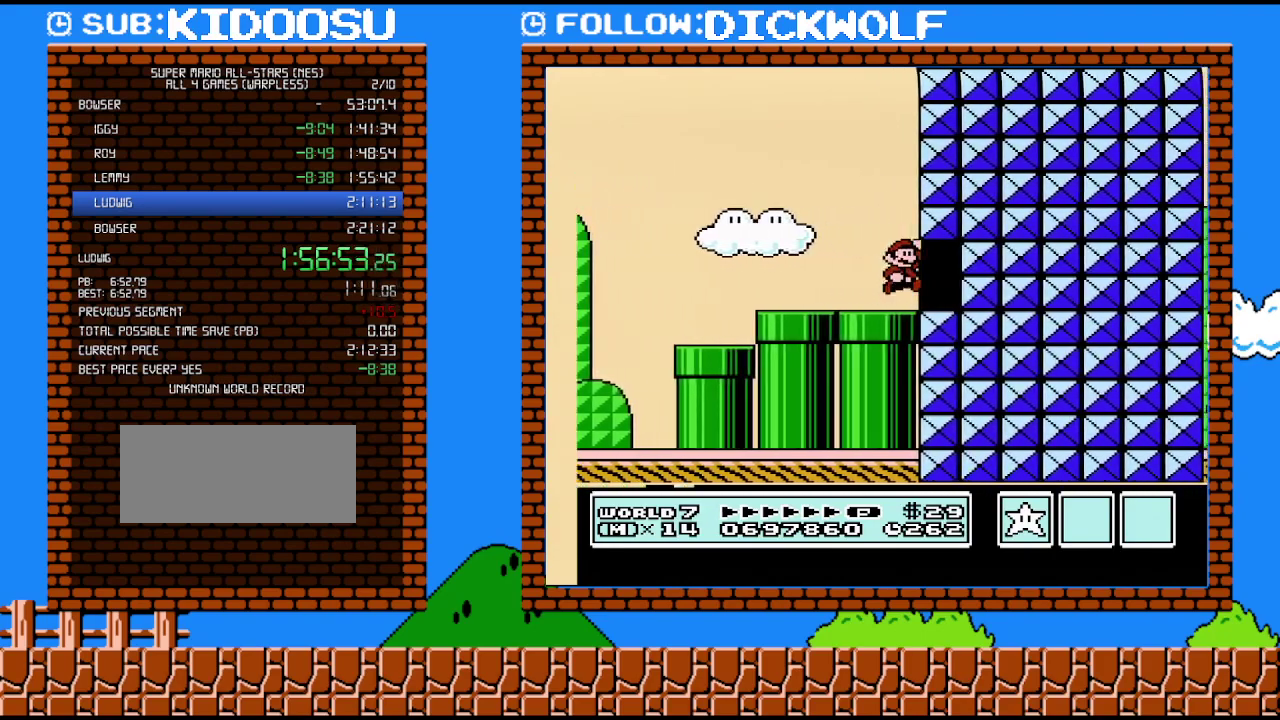
{"buttons": ["B", "DPAD_LEFT"], "events": [[50, "A", "down"], [133, "DPAD_RIGHT", "up"], [167, "A", "up"], [383, "DPAD_LEFT", "down"]]}
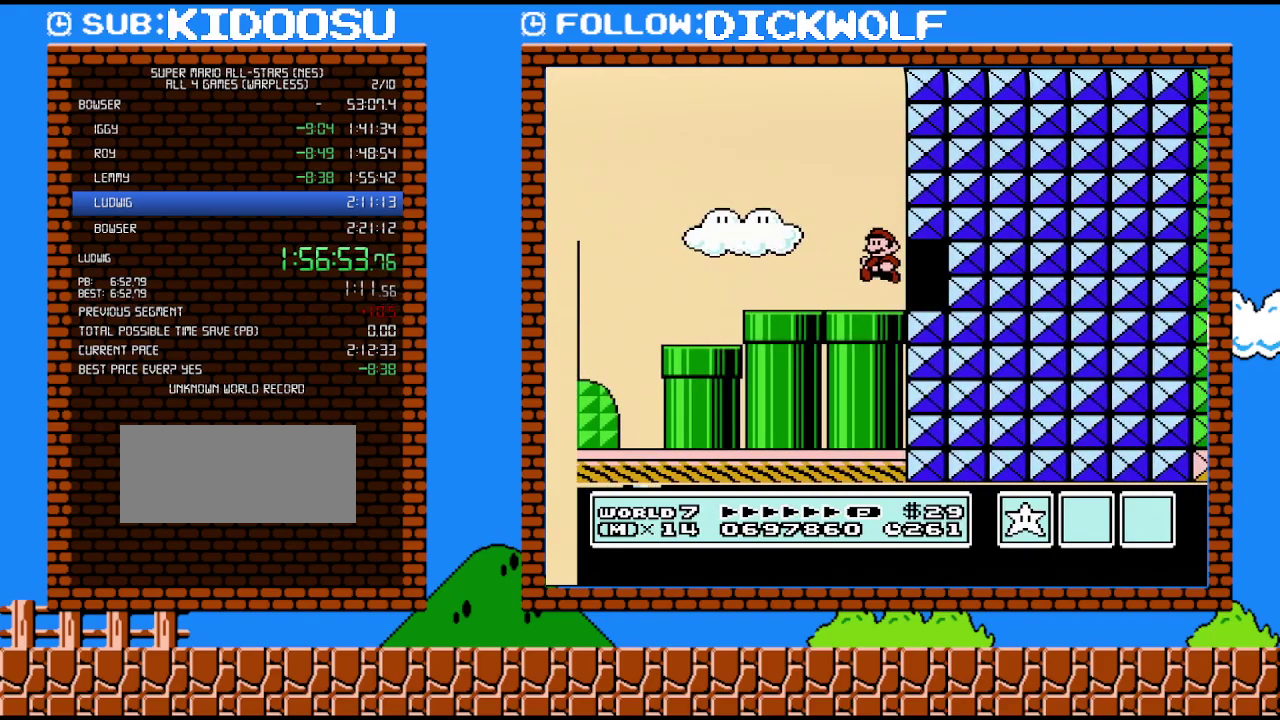
{"buttons": ["B", "DPAD_LEFT"], "events": []}
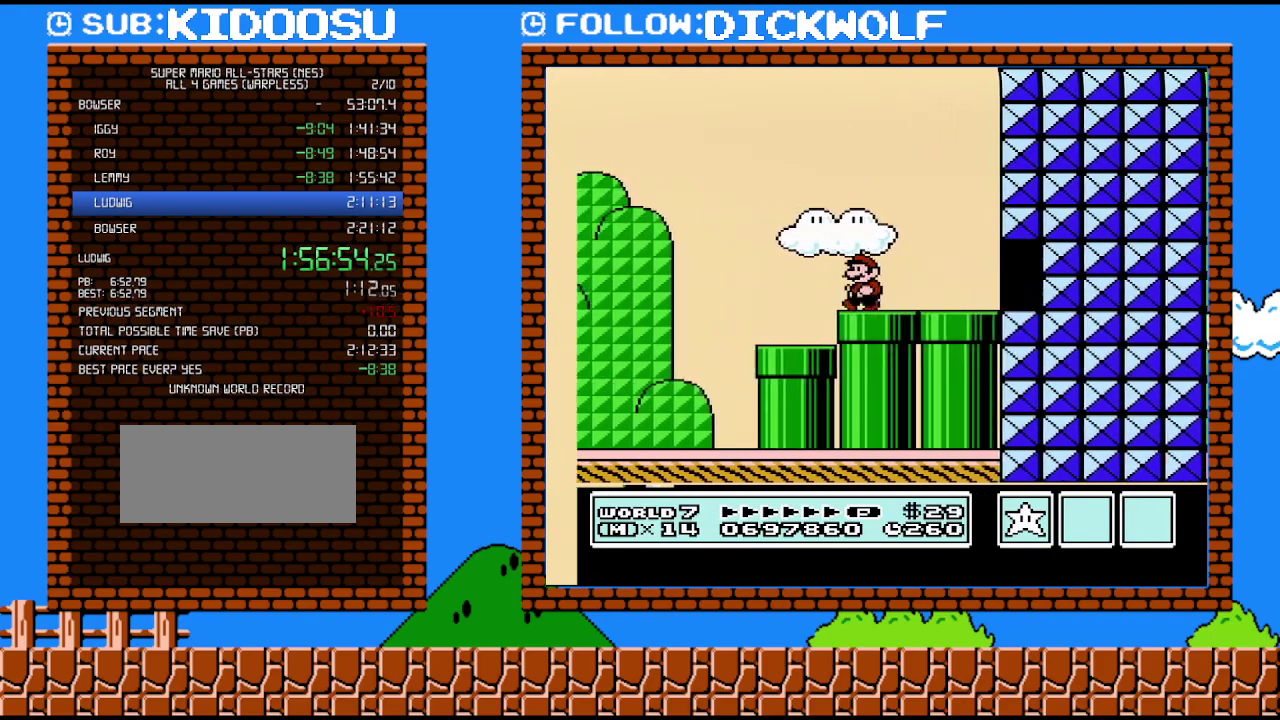
{"buttons": ["A", "B", "DPAD_RIGHT"], "events": [[83, "DPAD_LEFT", "up"], [133, "DPAD_RIGHT", "down"], [450, "A", "down"]]}
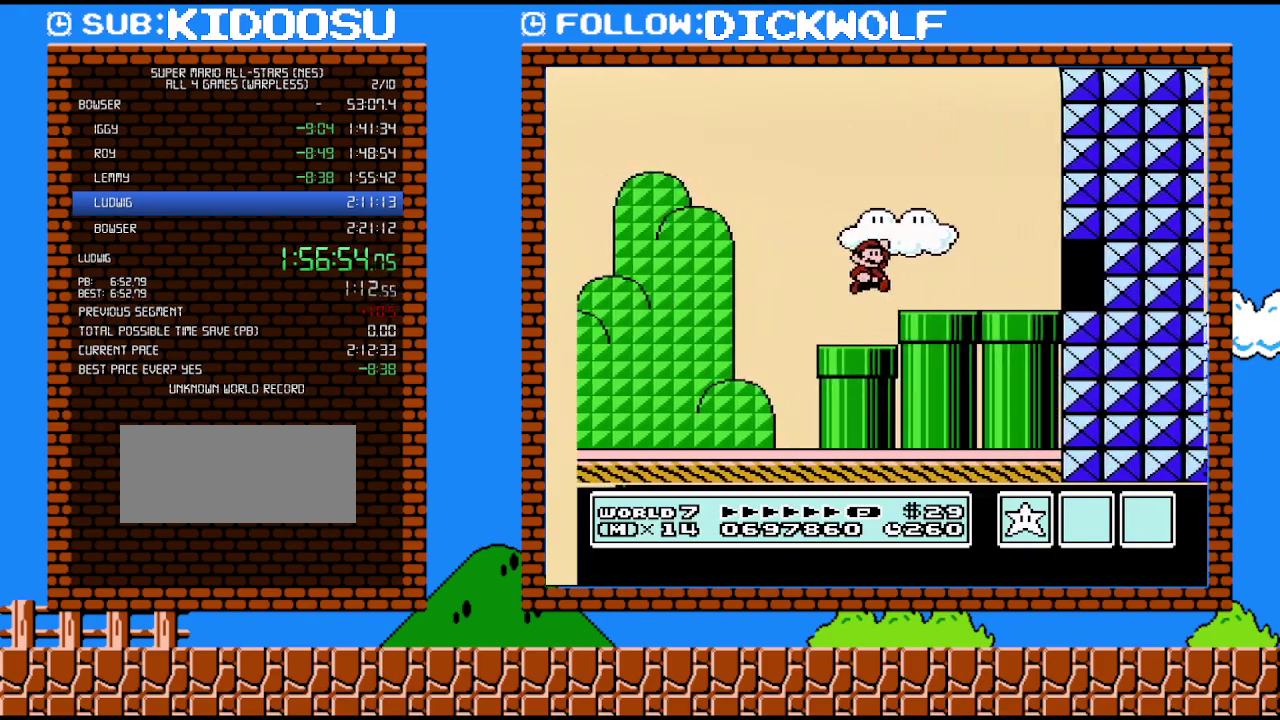
{"buttons": ["B", "DPAD_RIGHT"], "events": [[100, "A", "up"]]}
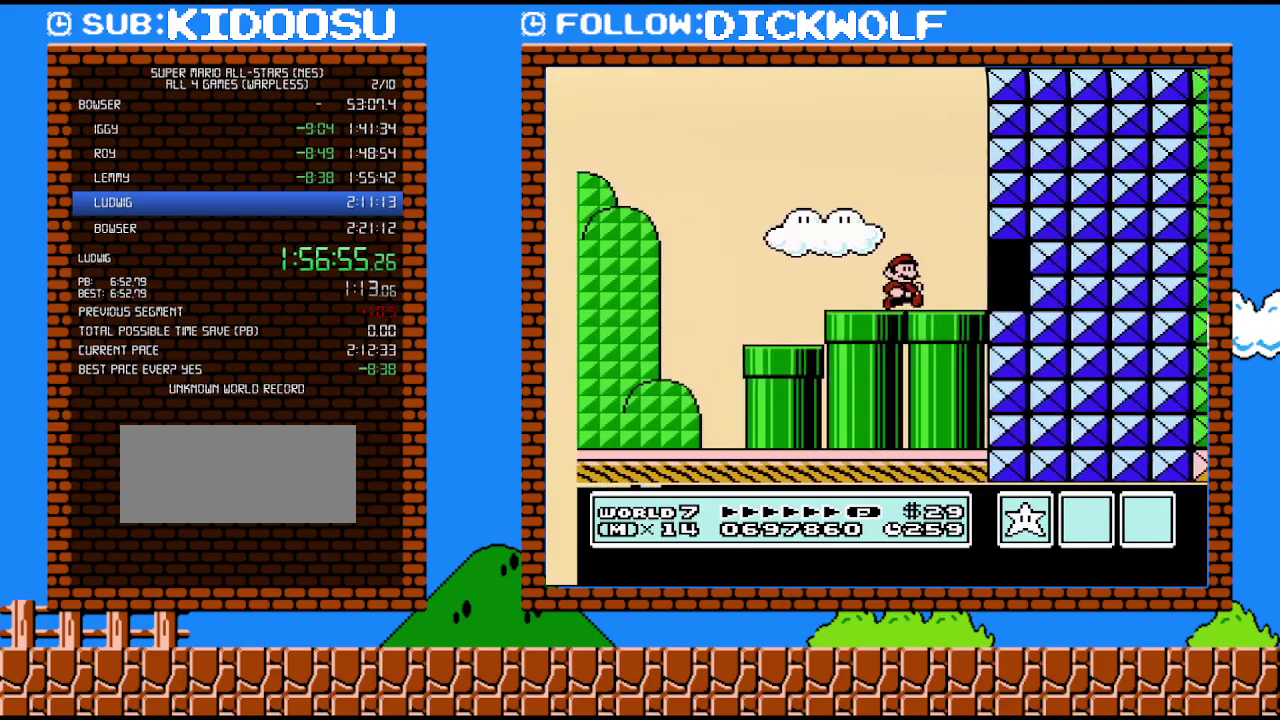
{"buttons": ["B"], "events": [[200, "A", "down"], [333, "A", "up"], [333, "DPAD_RIGHT", "up"]]}
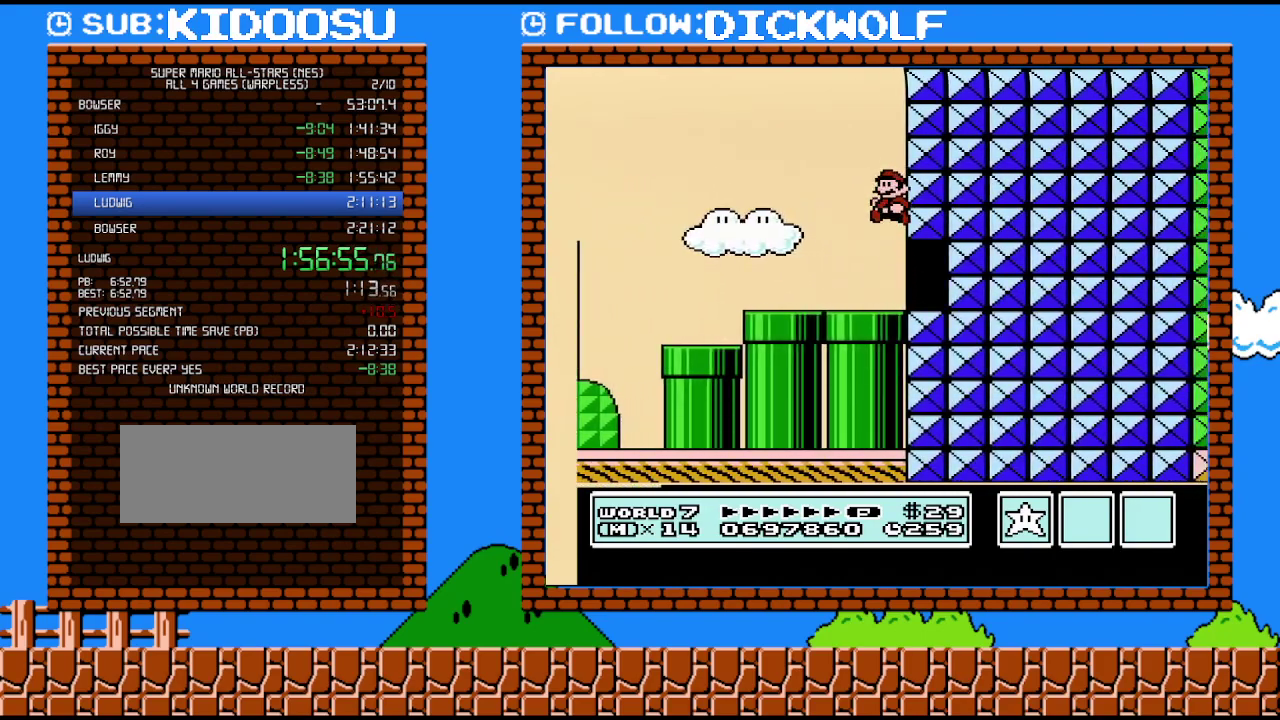
{"buttons": ["B", "DPAD_LEFT"], "events": [[50, "DPAD_LEFT", "down"]]}
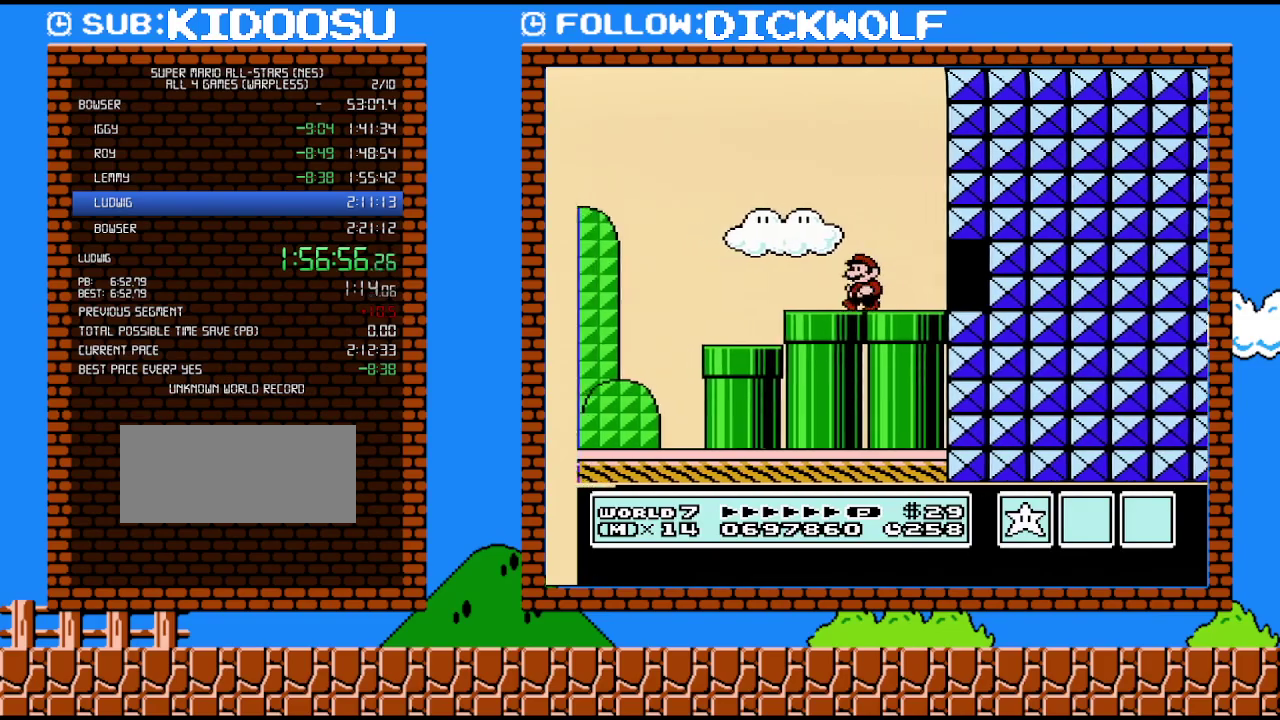
{"buttons": ["B", "DPAD_RIGHT"], "events": [[267, "DPAD_LEFT", "up"], [350, "DPAD_RIGHT", "down"]]}
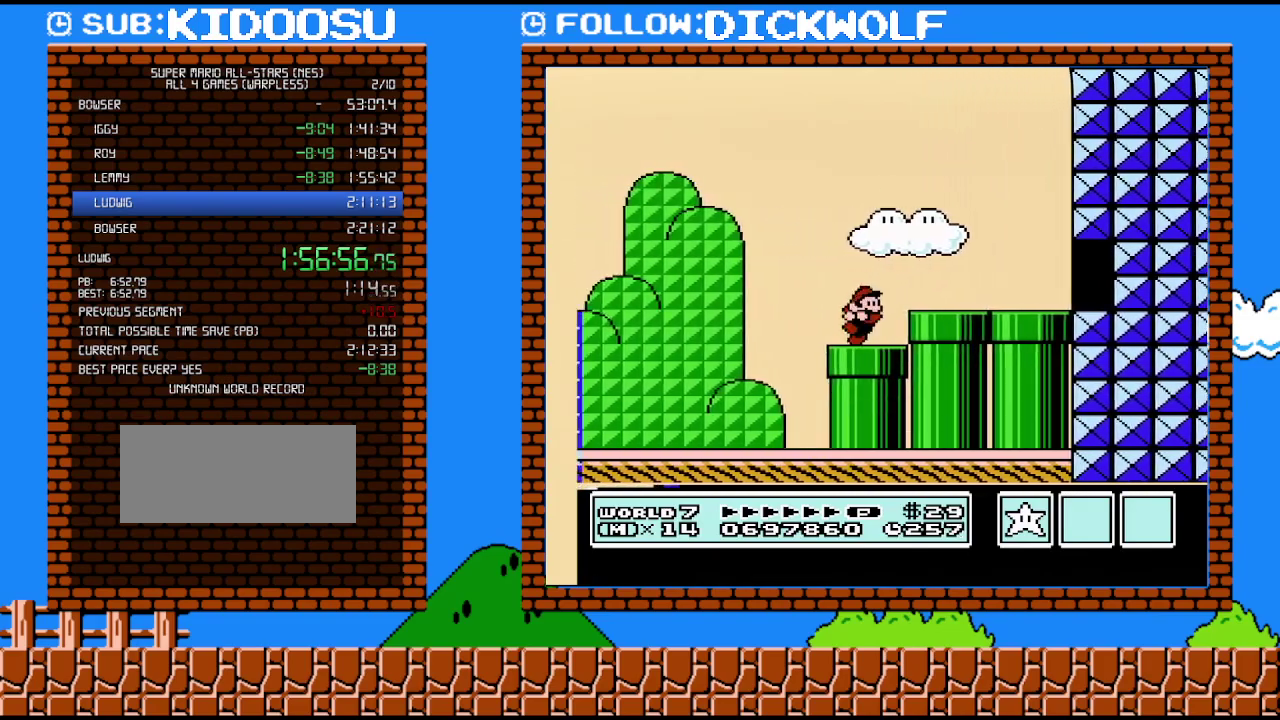
{"buttons": ["B", "DPAD_RIGHT"], "events": [[133, "A", "down"], [333, "A", "up"]]}
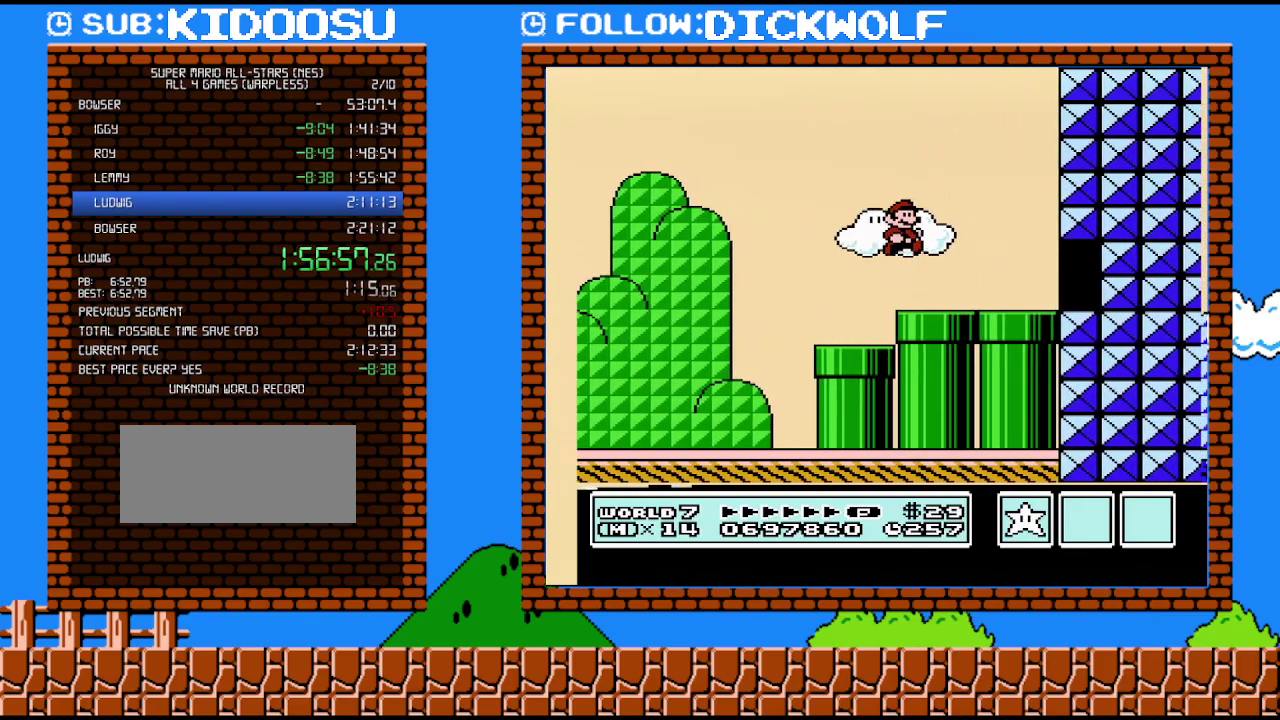
{"buttons": ["A", "B", "DPAD_RIGHT"], "events": [[483, "A", "down"]]}
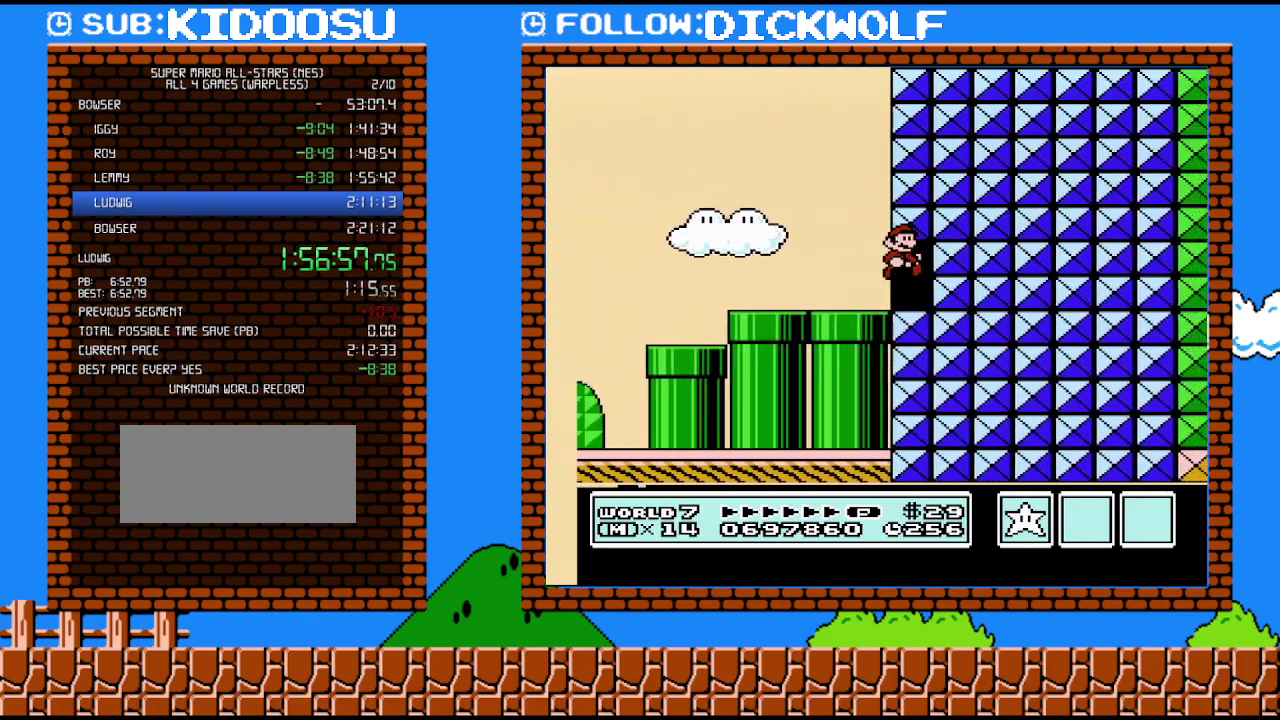
{"buttons": ["B"], "events": [[50, "DPAD_RIGHT", "up"], [167, "A", "up"], [333, "DPAD_LEFT", "down"], [383, "DPAD_LEFT", "up"]]}
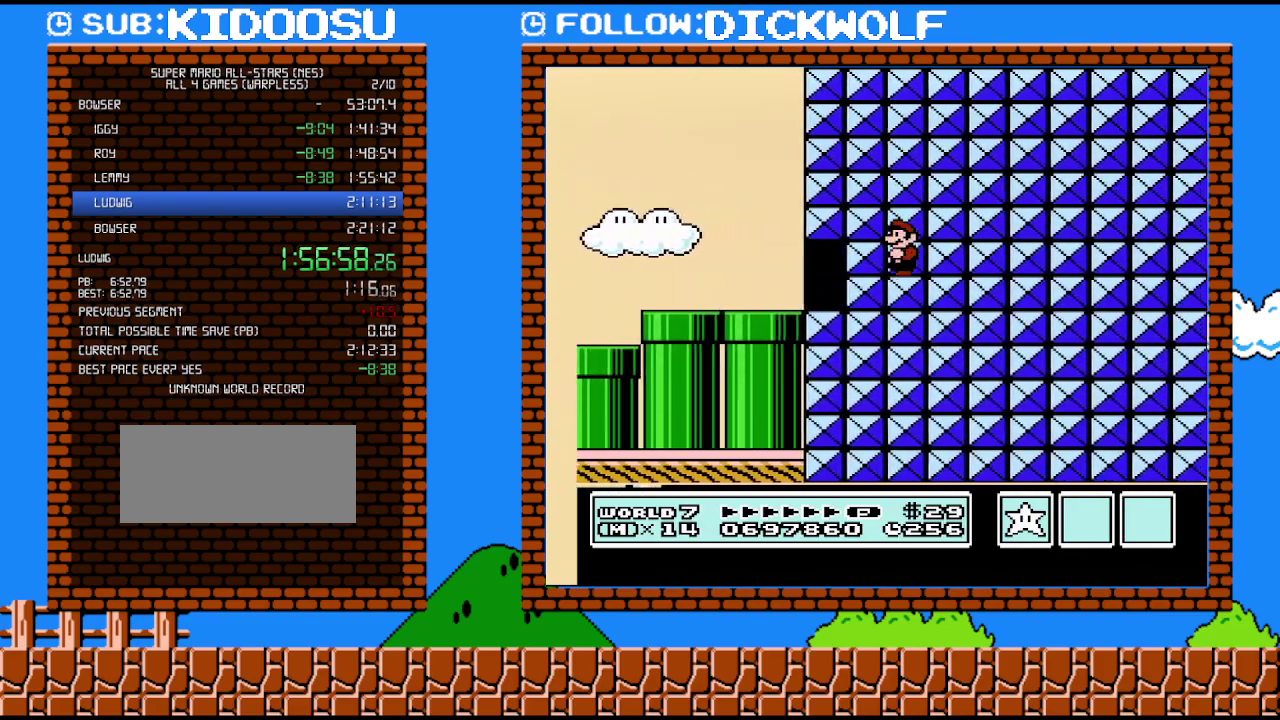
{"buttons": [], "events": [[50, "B", "up"]]}
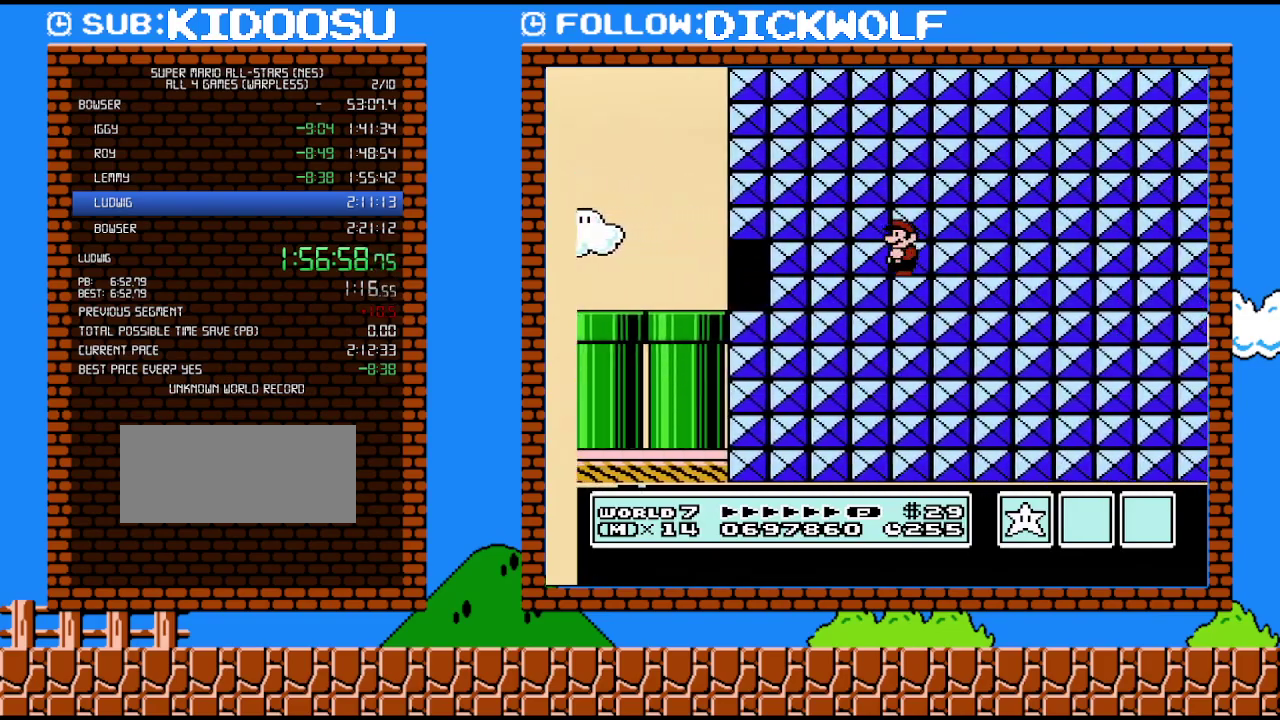
{"buttons": [], "events": []}
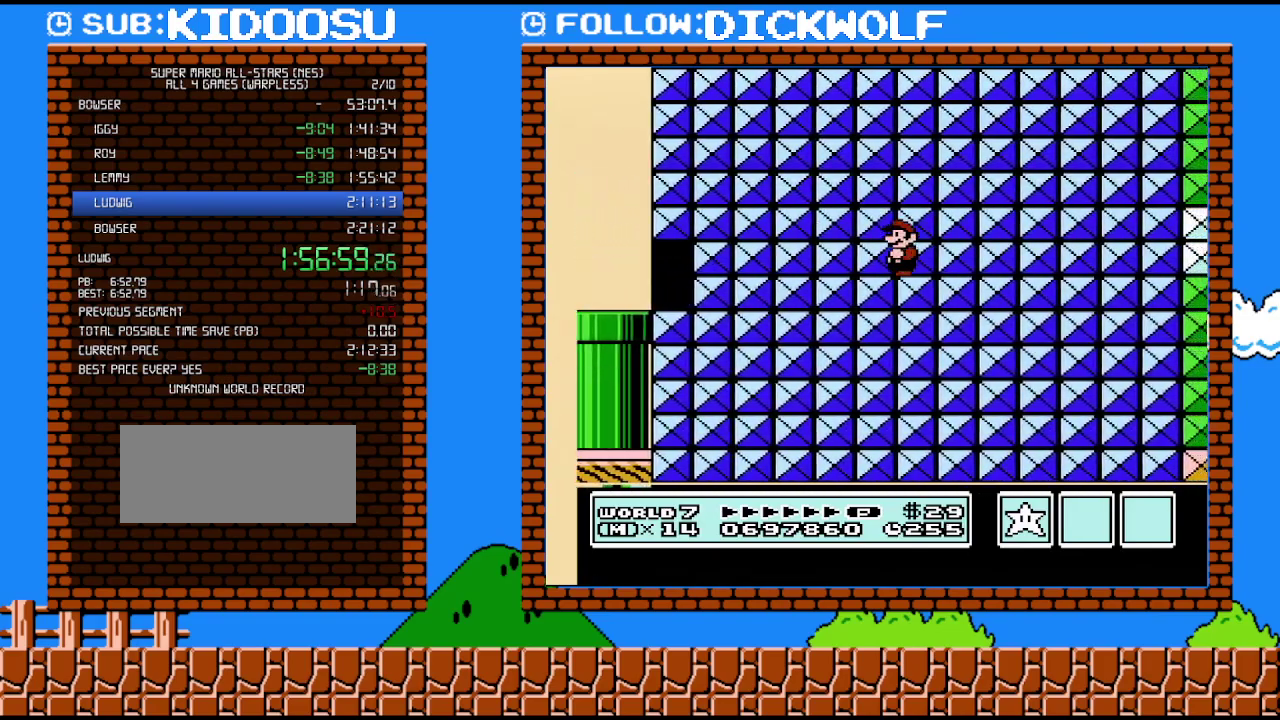
{"buttons": [], "events": []}
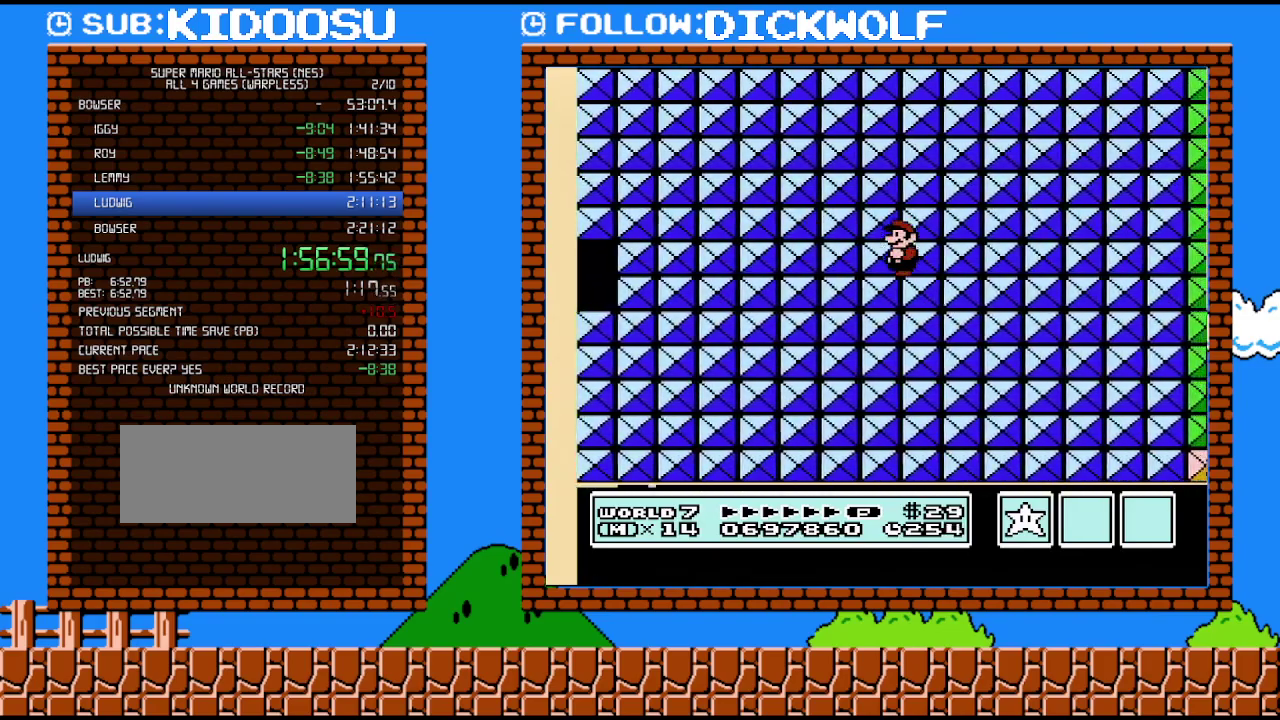
{"buttons": [], "events": []}
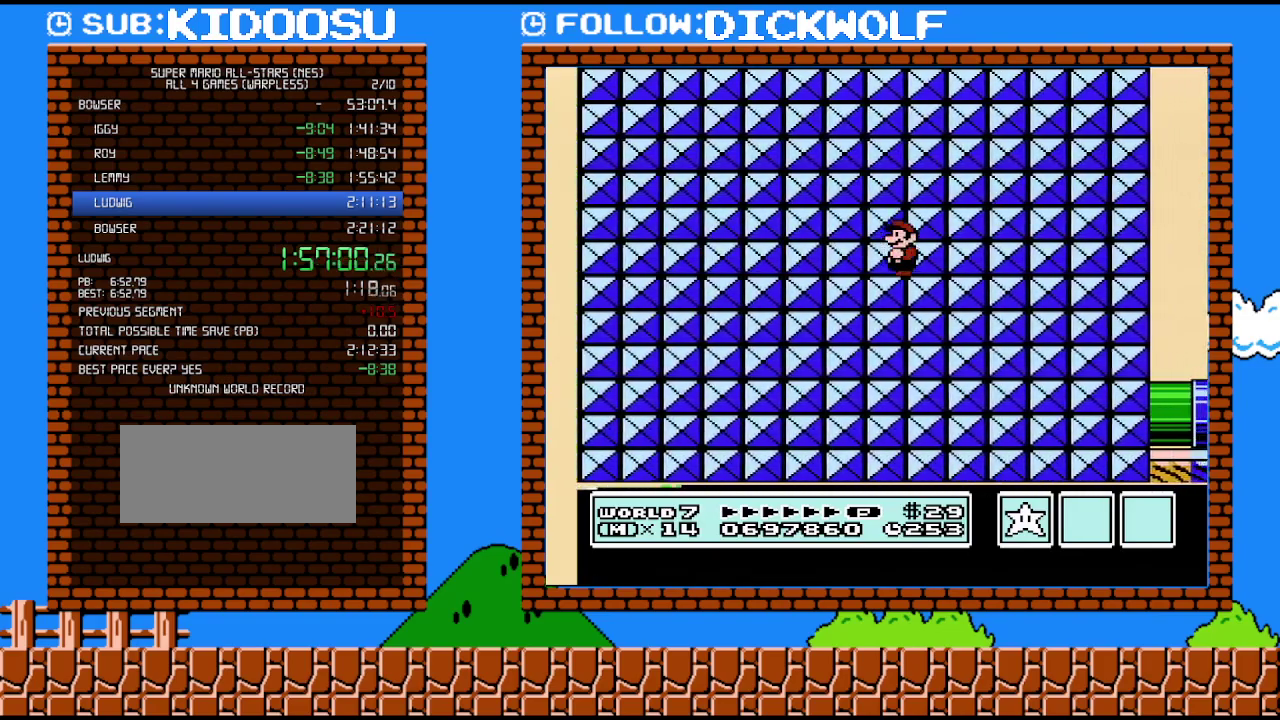
{"buttons": [], "events": []}
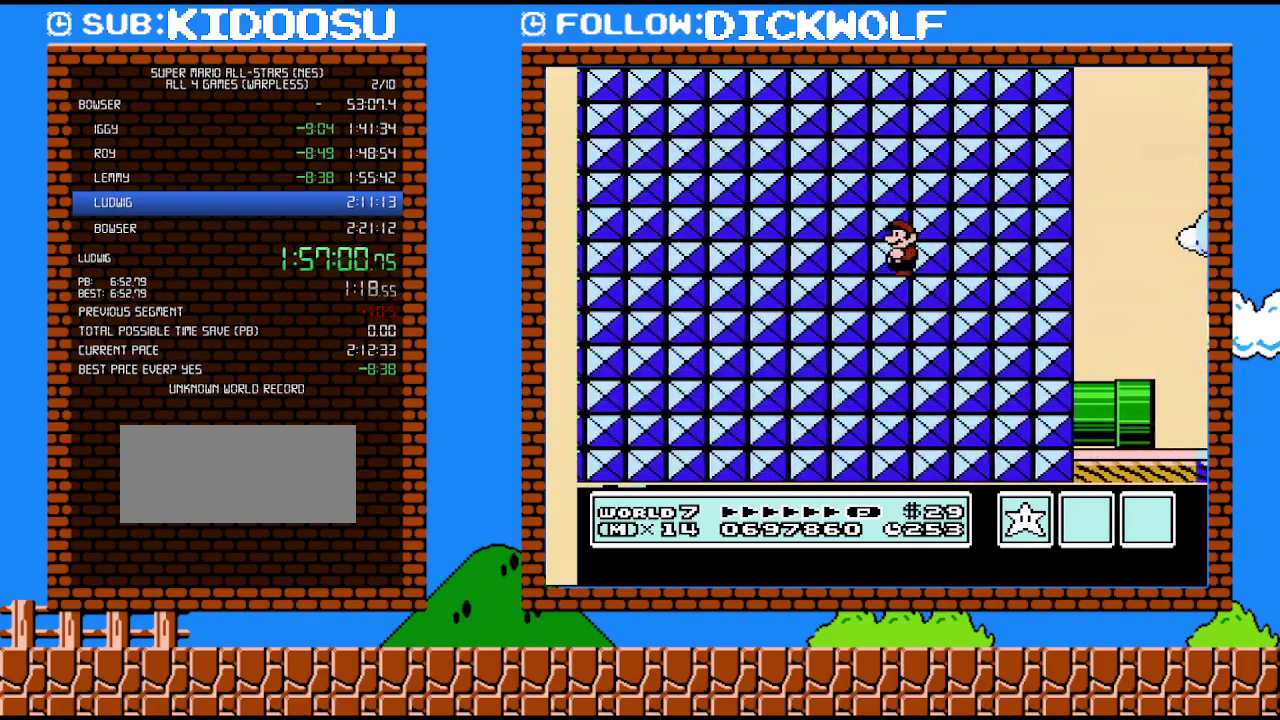
{"buttons": ["B", "DPAD_RIGHT"], "events": [[383, "B", "down"], [383, "DPAD_RIGHT", "down"]]}
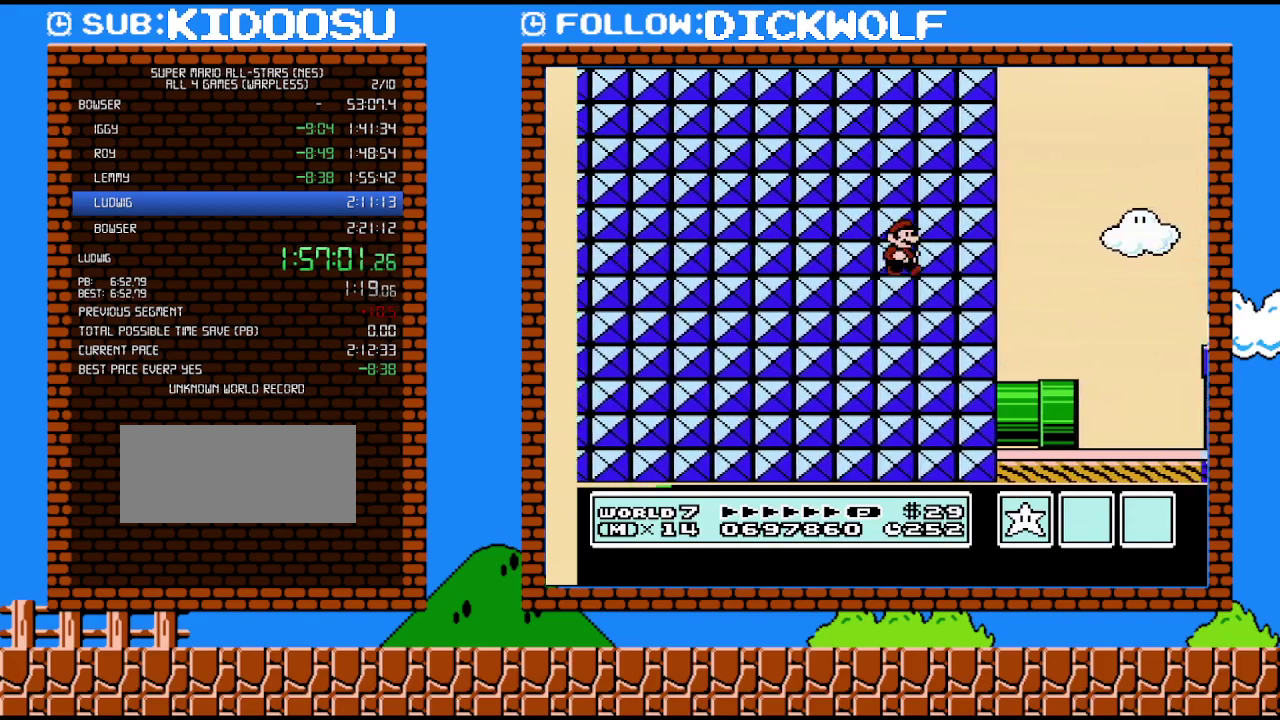
{"buttons": ["B", "DPAD_RIGHT"], "events": []}
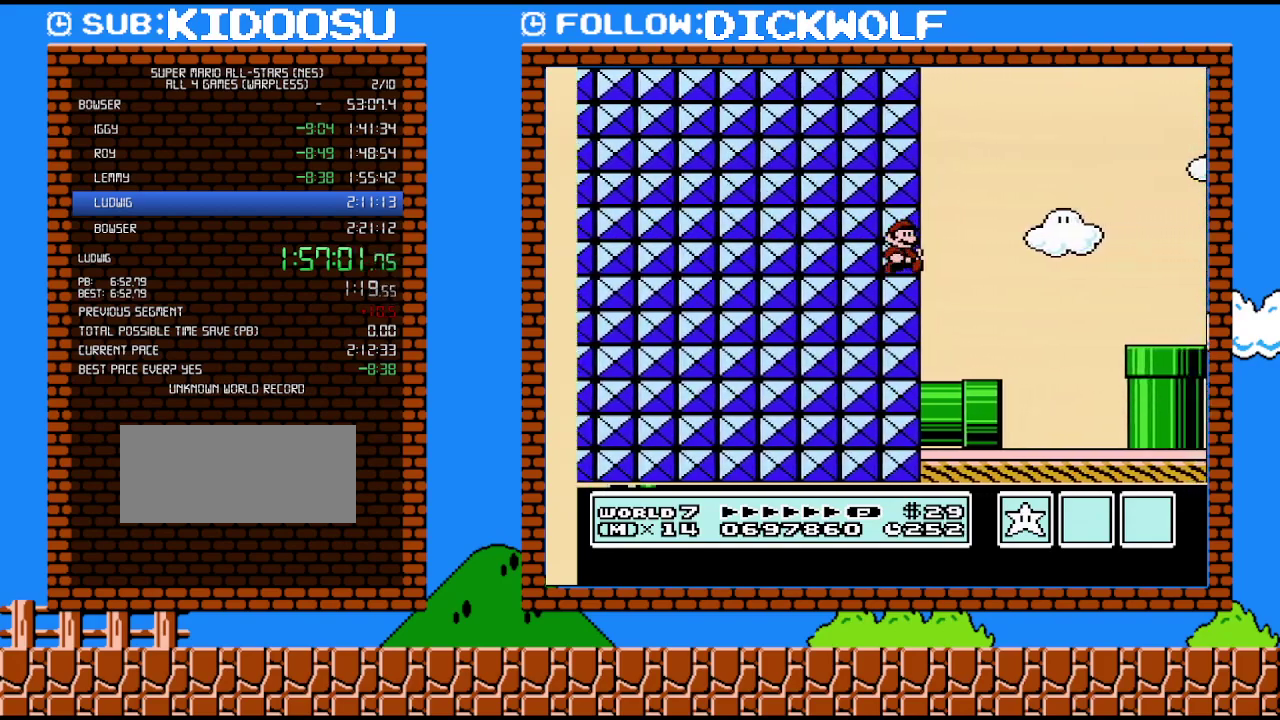
{"buttons": ["B", "DPAD_RIGHT"], "events": []}
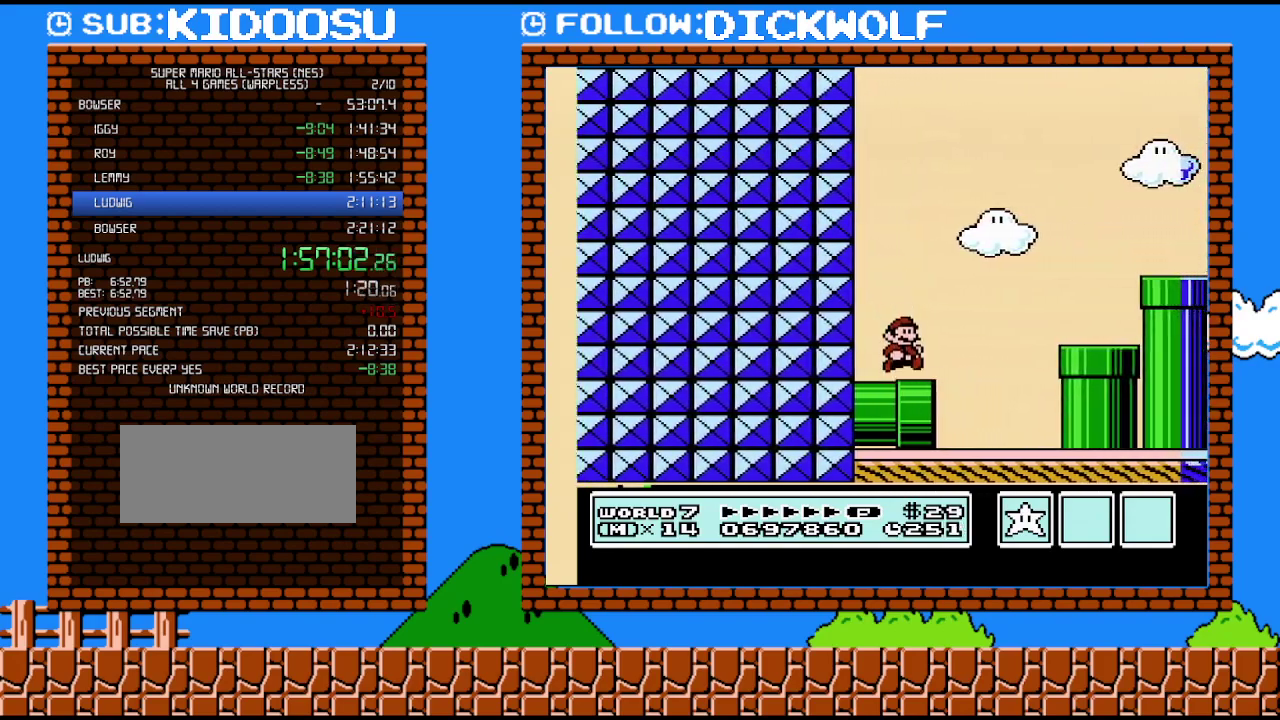
{"buttons": ["A", "B", "DPAD_RIGHT"], "events": [[167, "A", "down"]]}
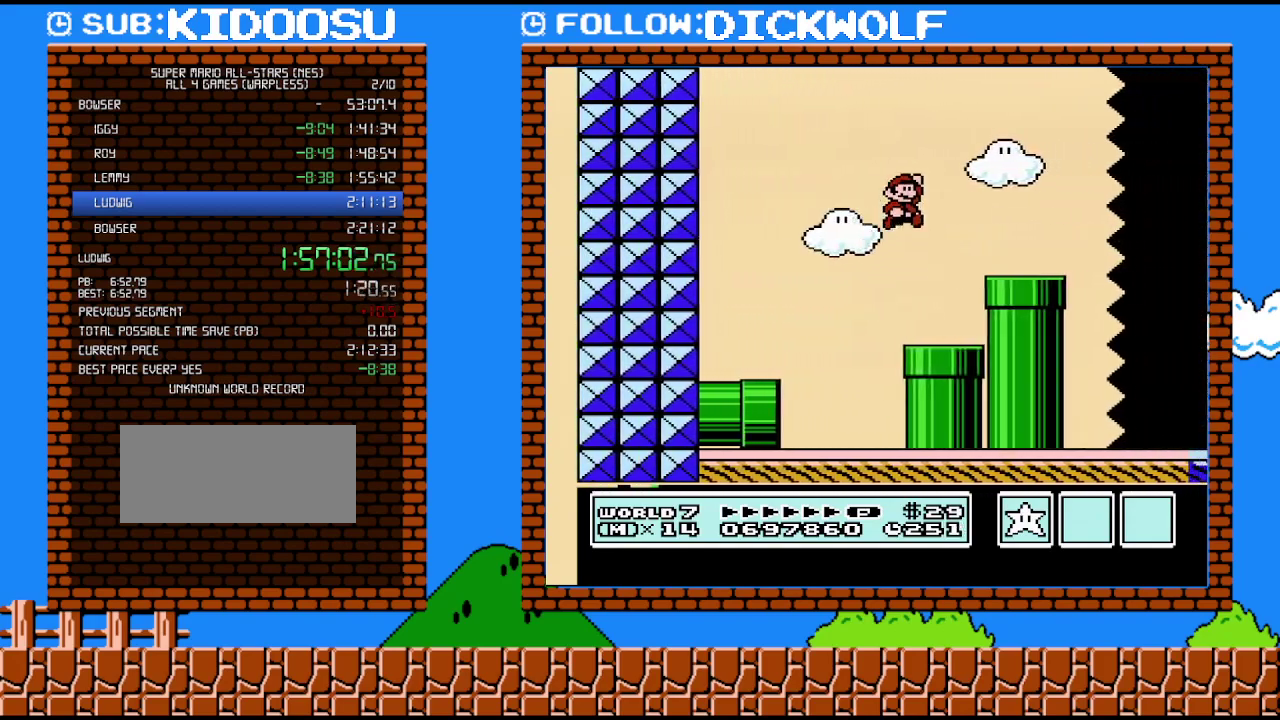
{"buttons": ["B", "DPAD_RIGHT"], "events": [[117, "A", "up"]]}
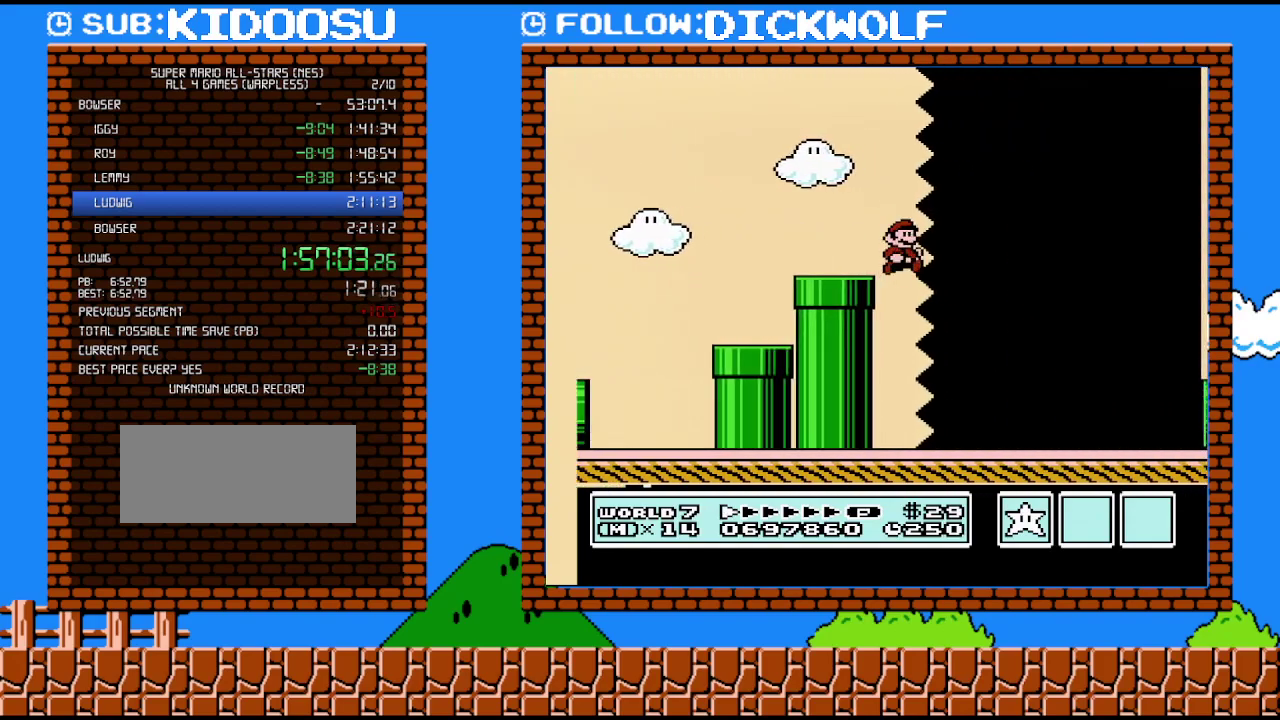
{"buttons": ["B", "DPAD_RIGHT"], "events": []}
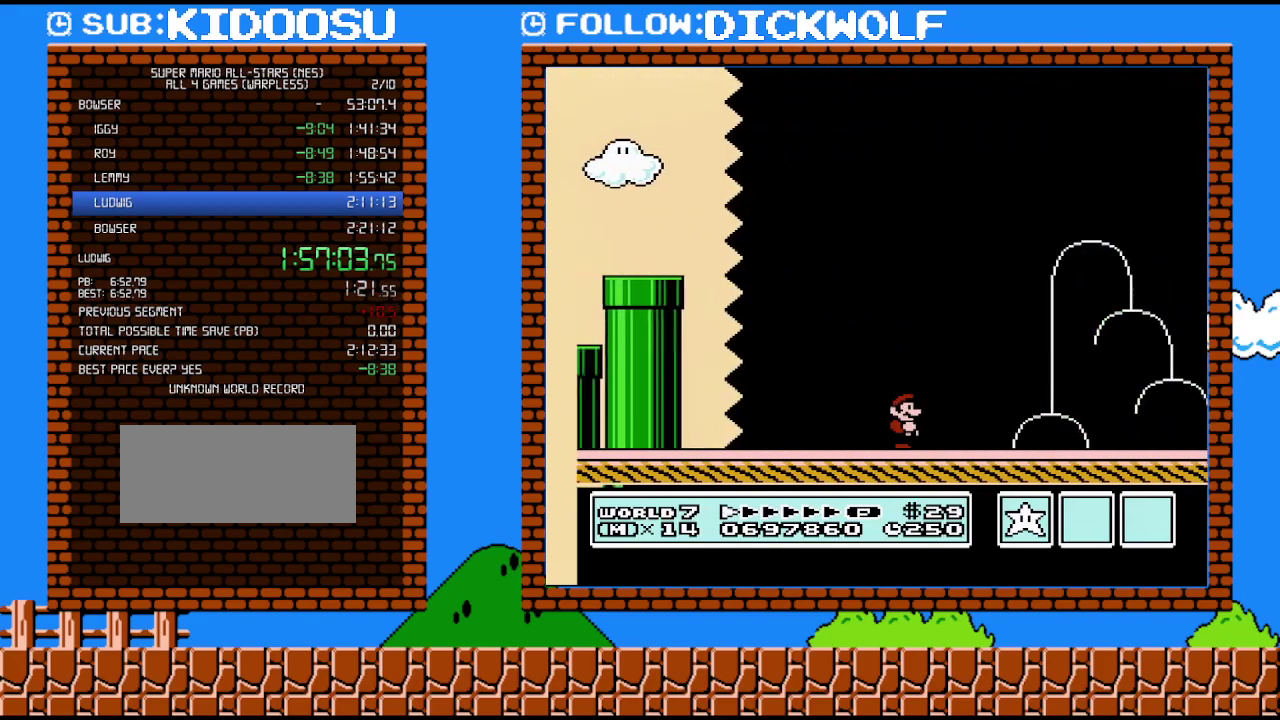
{"buttons": ["B", "DPAD_RIGHT"], "events": []}
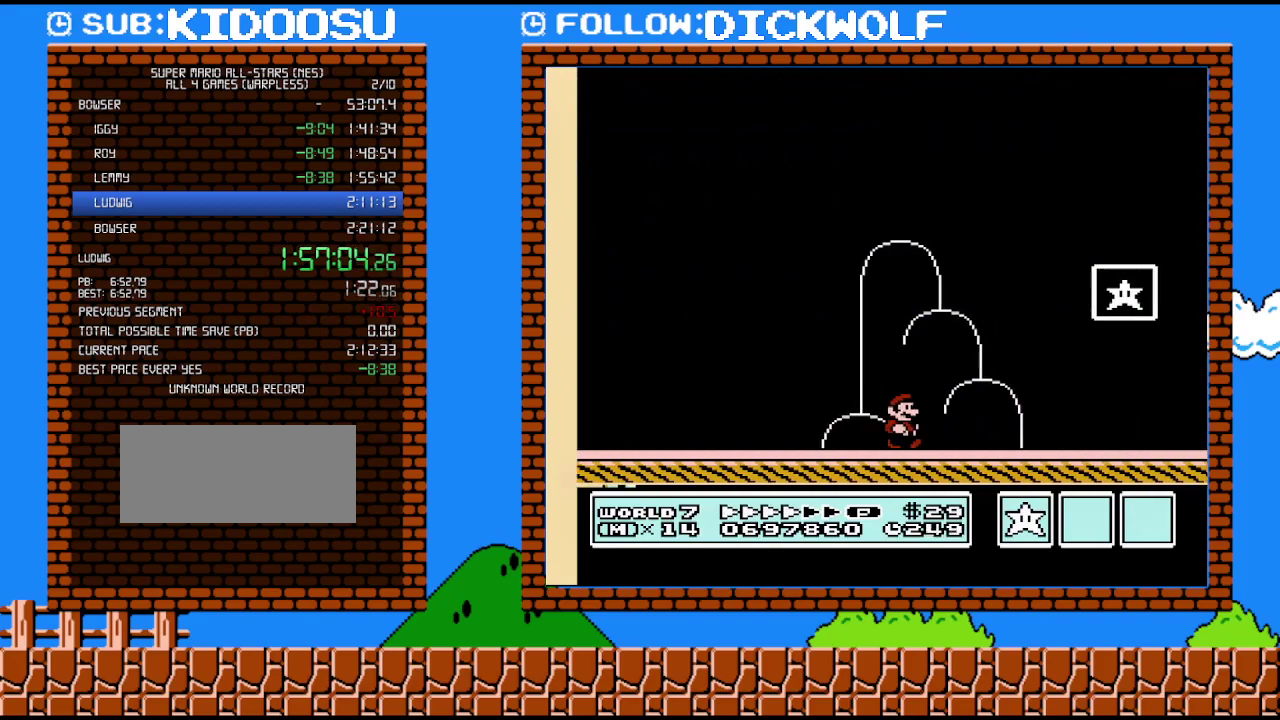
{"buttons": ["A", "B", "DPAD_RIGHT"], "events": [[317, "A", "down"]]}
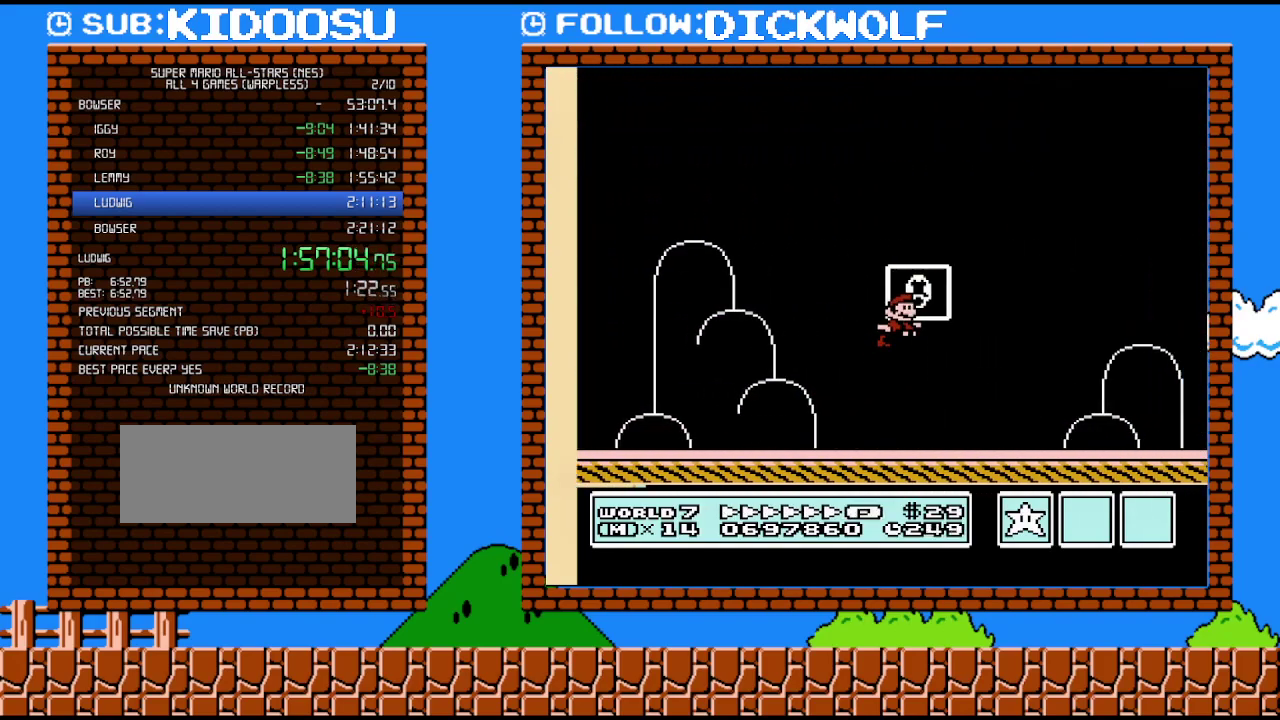
{"buttons": [], "events": [[83, "DPAD_RIGHT", "up"], [117, "A", "up"], [117, "B", "up"]]}